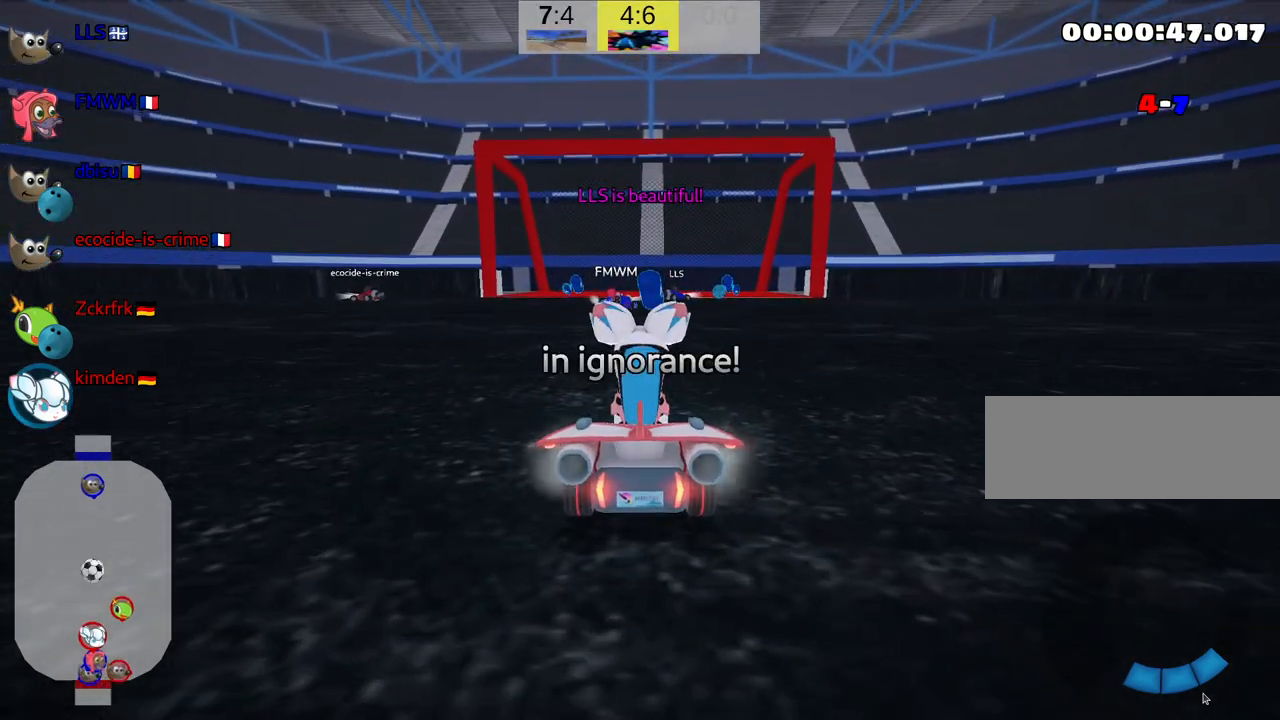
Gameplay with keyboard; each line is a JSON object with the keys held at the frame after it. "events" lists presses ("down") and releases ("up") of "down", "fire", "flag", "left", "look", "nitro", "right", "skid" and "up" between this image and that frame as [ms after this image, input, new state], when the widget could be followed in between. No other keys are recorded. Mouse input is not recorded. Key names are as the overlay labels them; some are game actions (e.g. jump) rather than physical keys.
{"keys": ["up"], "events": []}
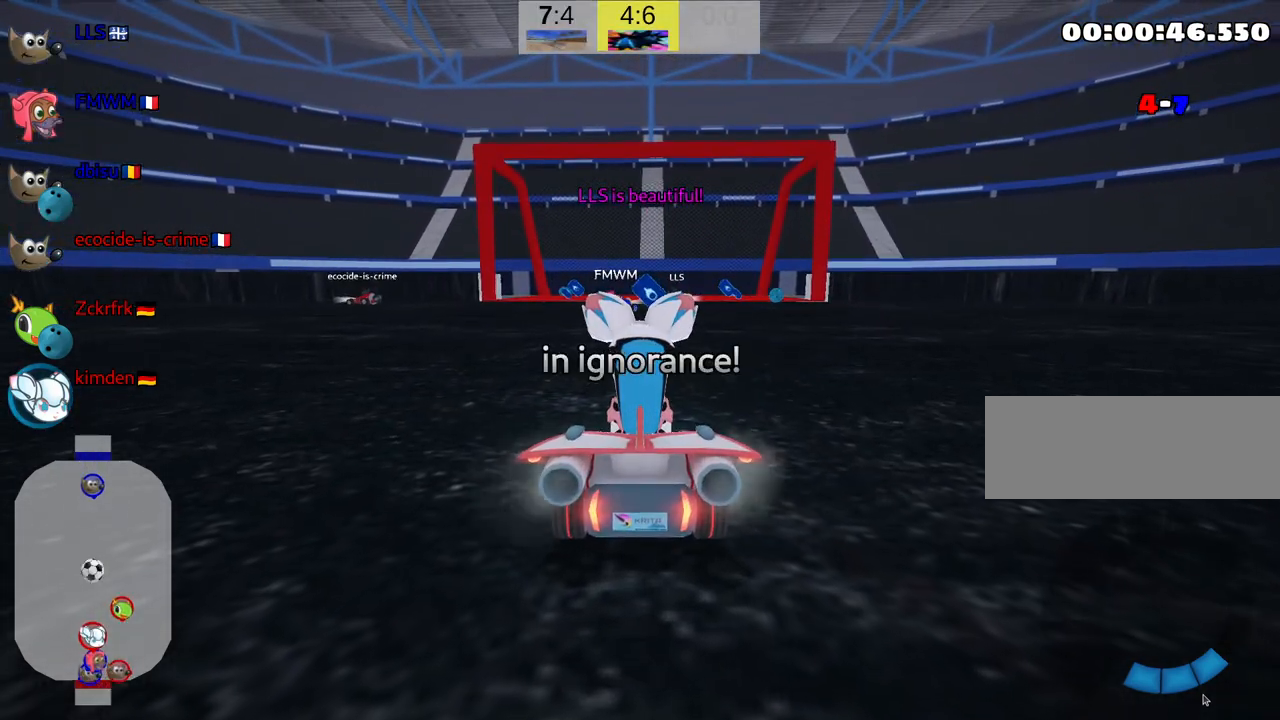
{"keys": ["up"], "events": []}
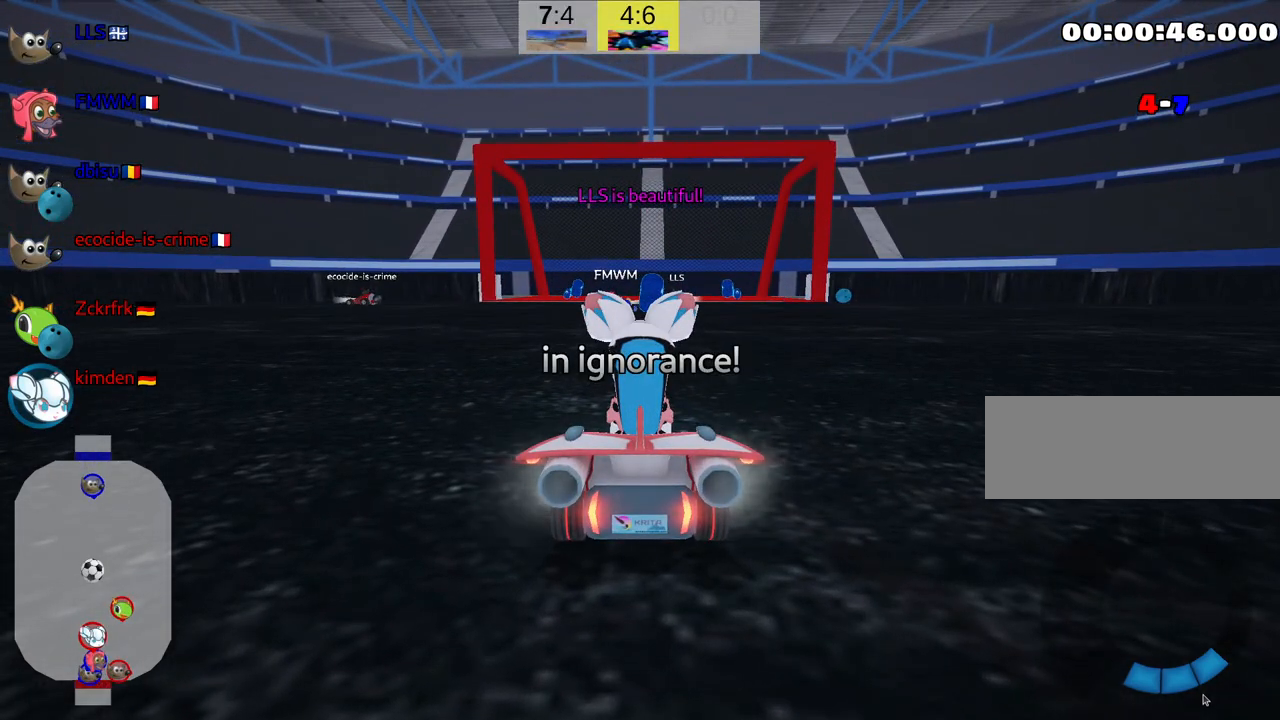
{"keys": ["up"], "events": []}
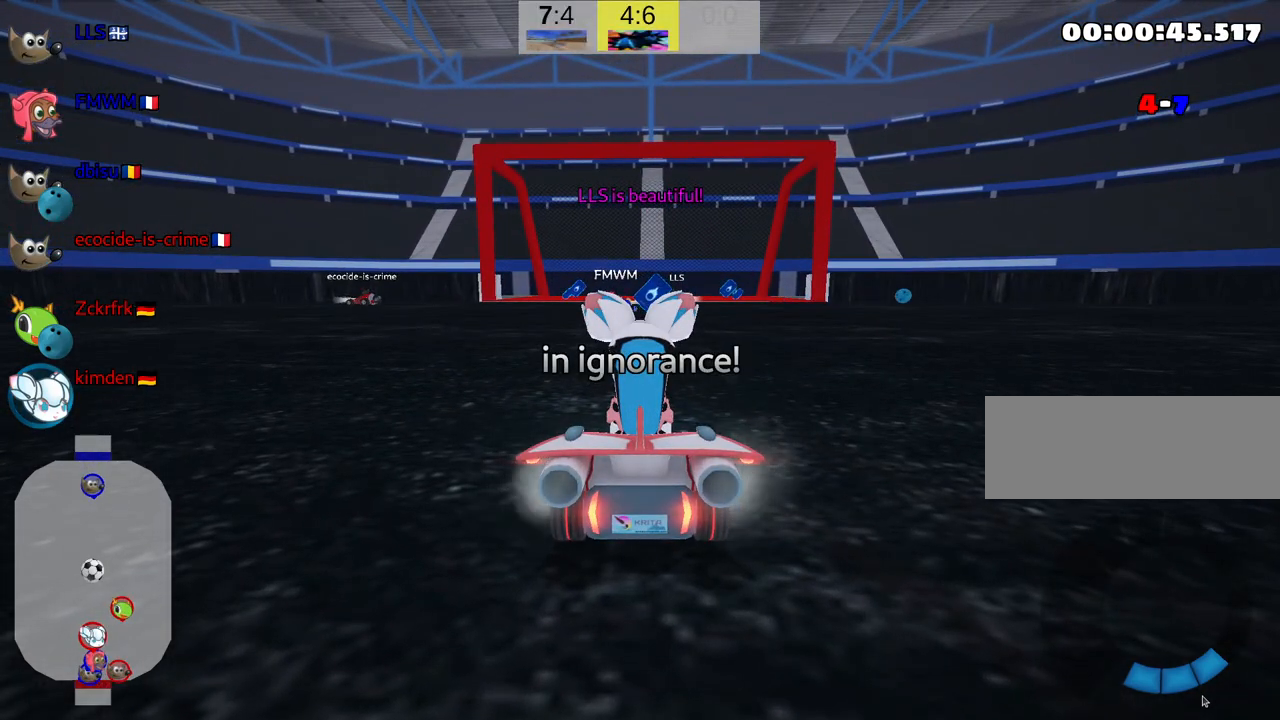
{"keys": ["up"], "events": []}
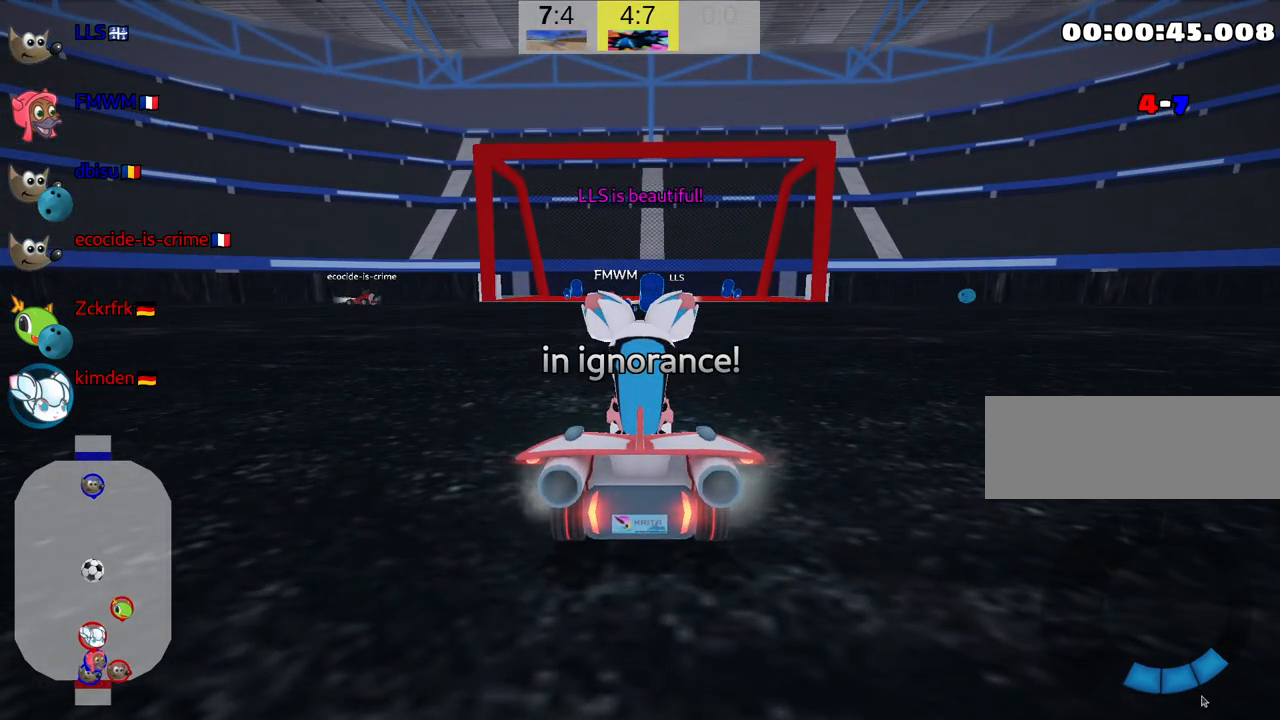
{"keys": ["nitro", "up"], "events": [[50, "nitro", "down"]]}
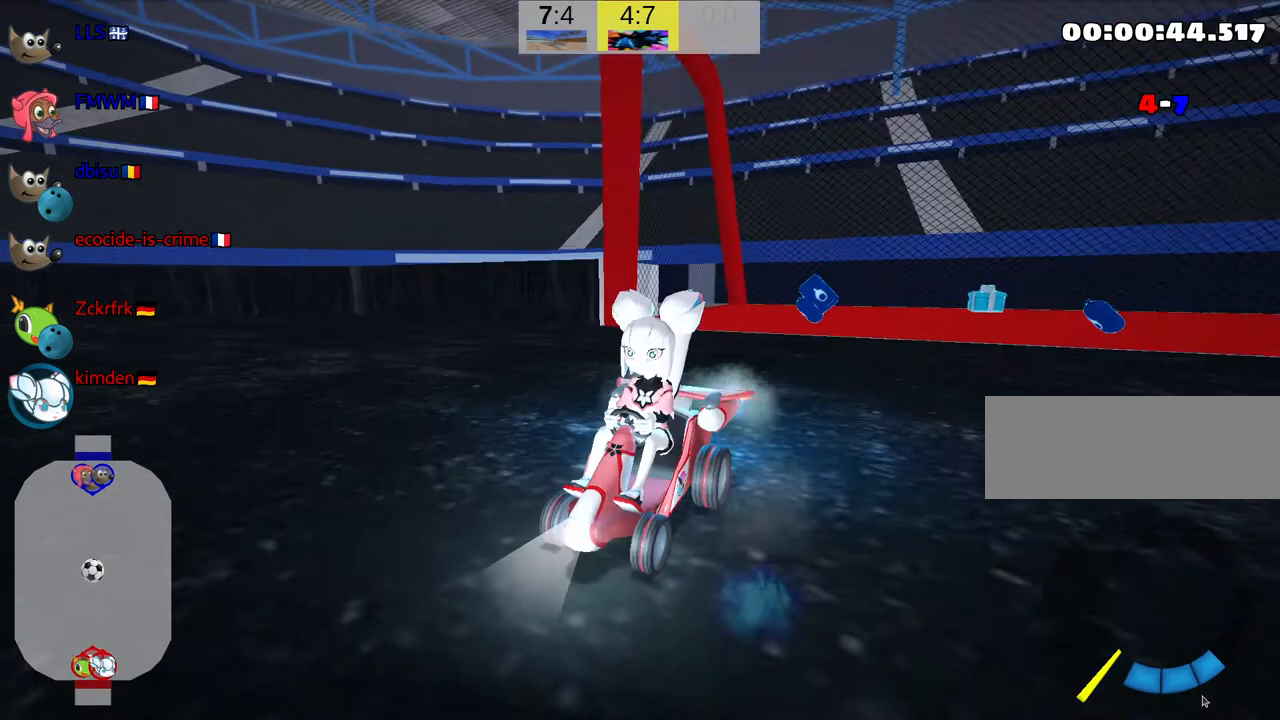
{"keys": ["nitro", "up"], "events": []}
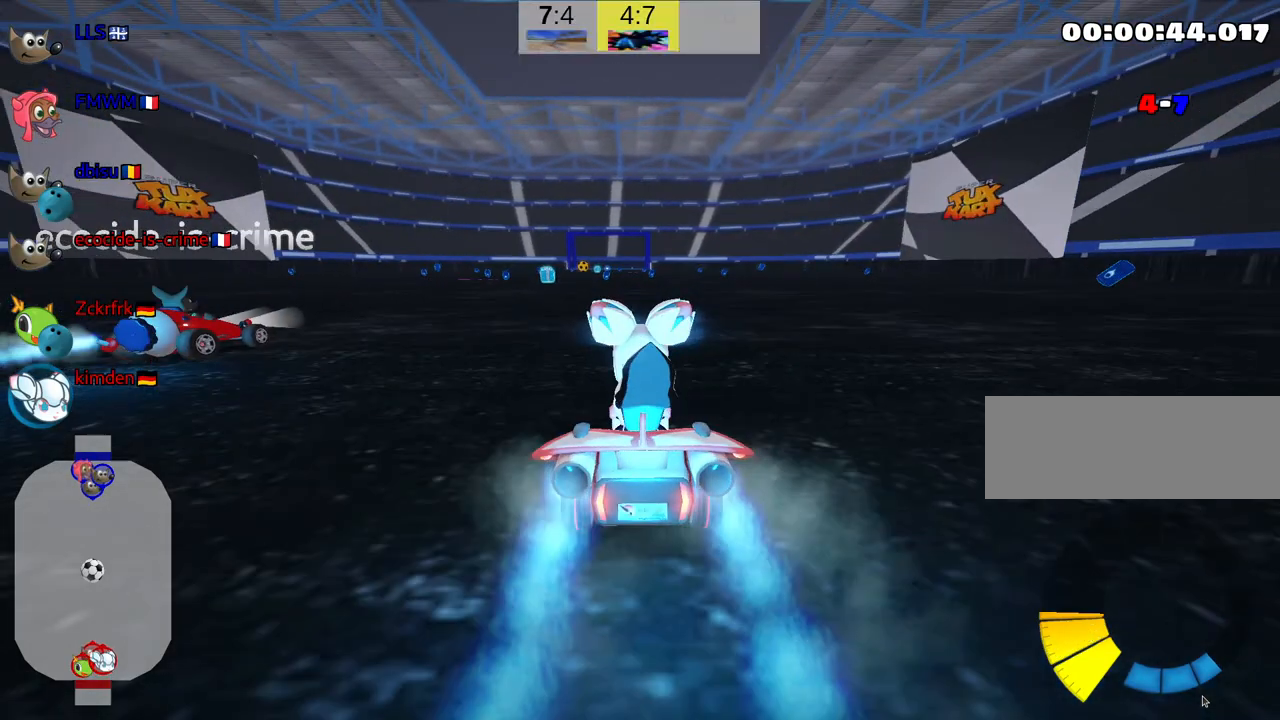
{"keys": ["nitro", "up"], "events": []}
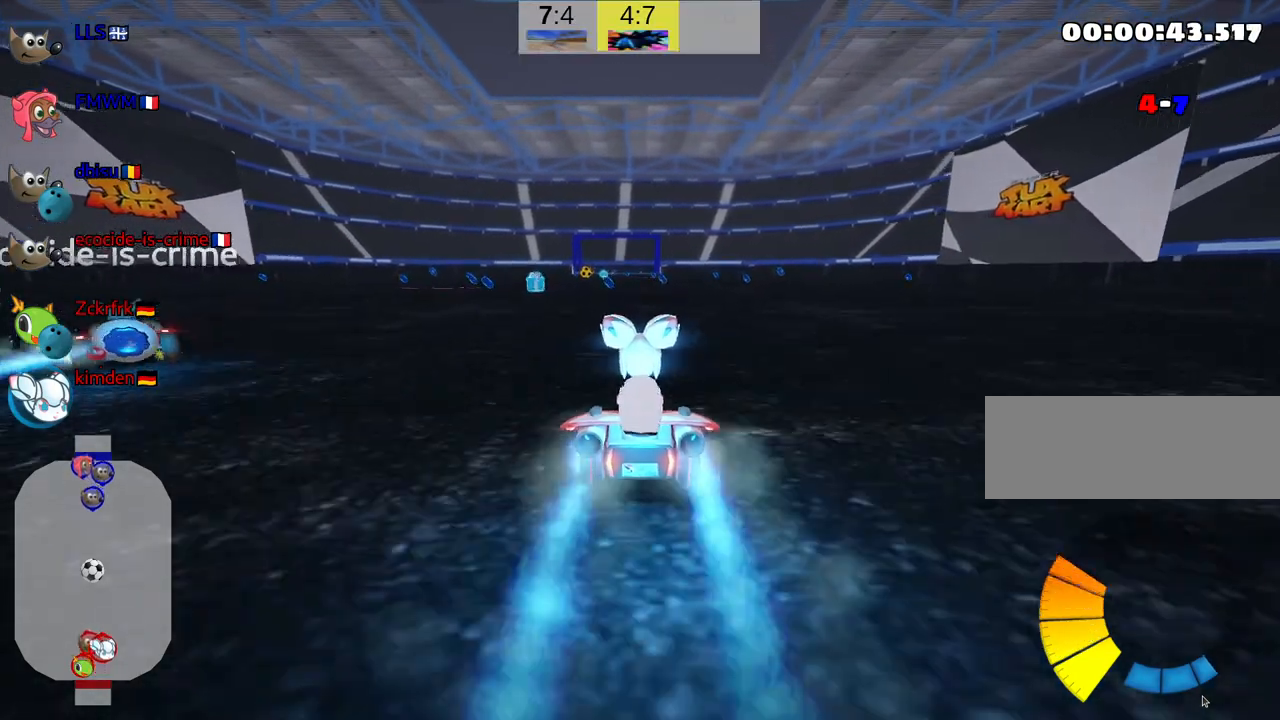
{"keys": ["nitro", "up"], "events": [[300, "left", "down"], [467, "left", "up"]]}
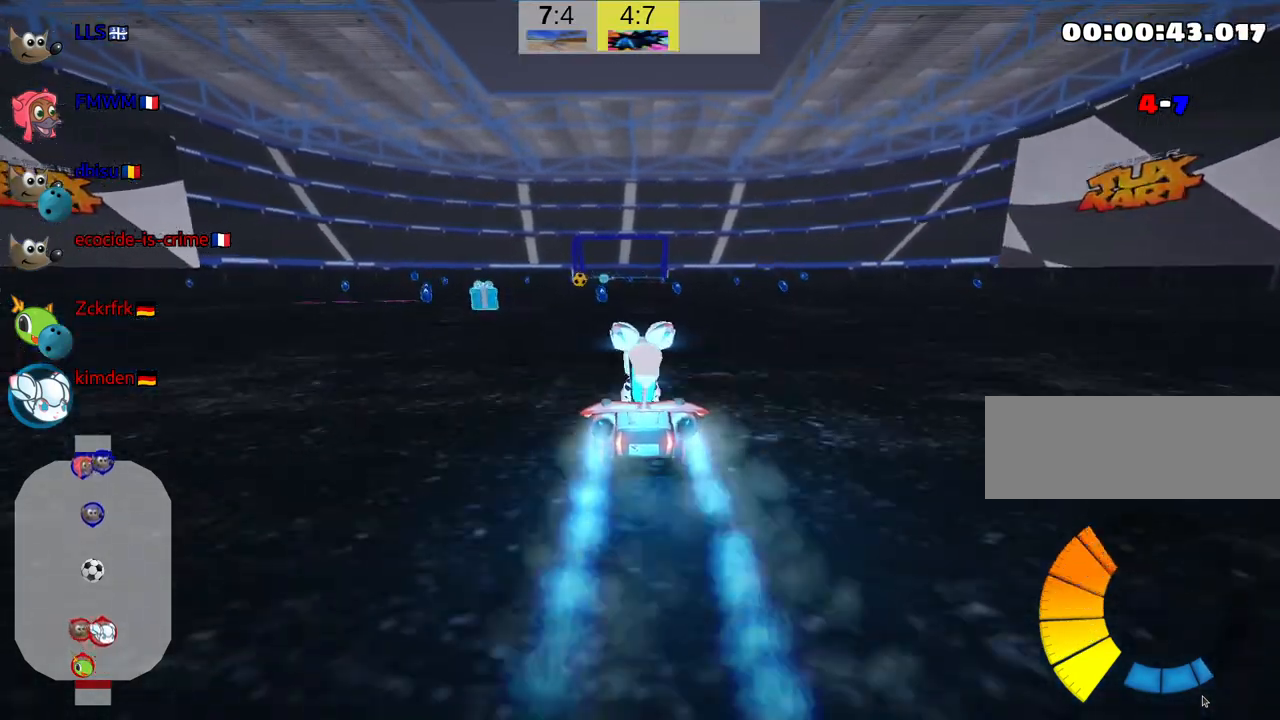
{"keys": ["nitro", "up"], "events": [[334, "left", "down"], [434, "left", "up"]]}
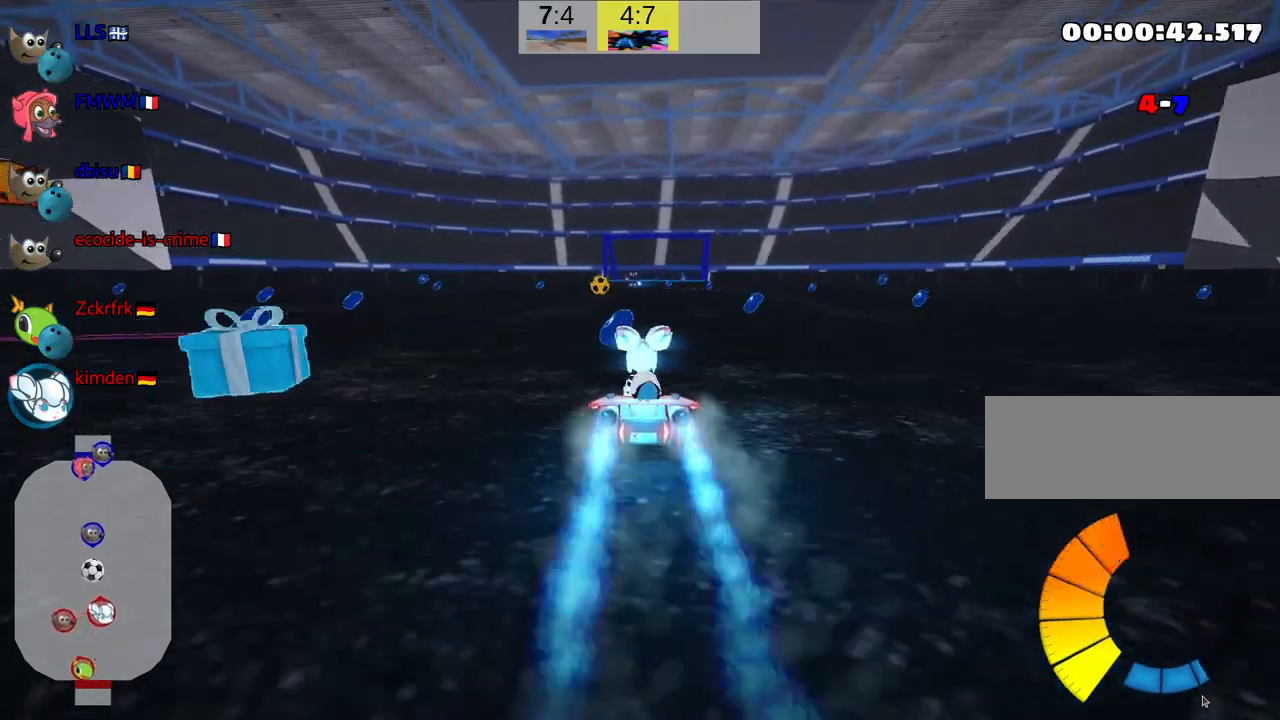
{"keys": ["nitro", "up"], "events": [[250, "left", "down"], [350, "left", "up"]]}
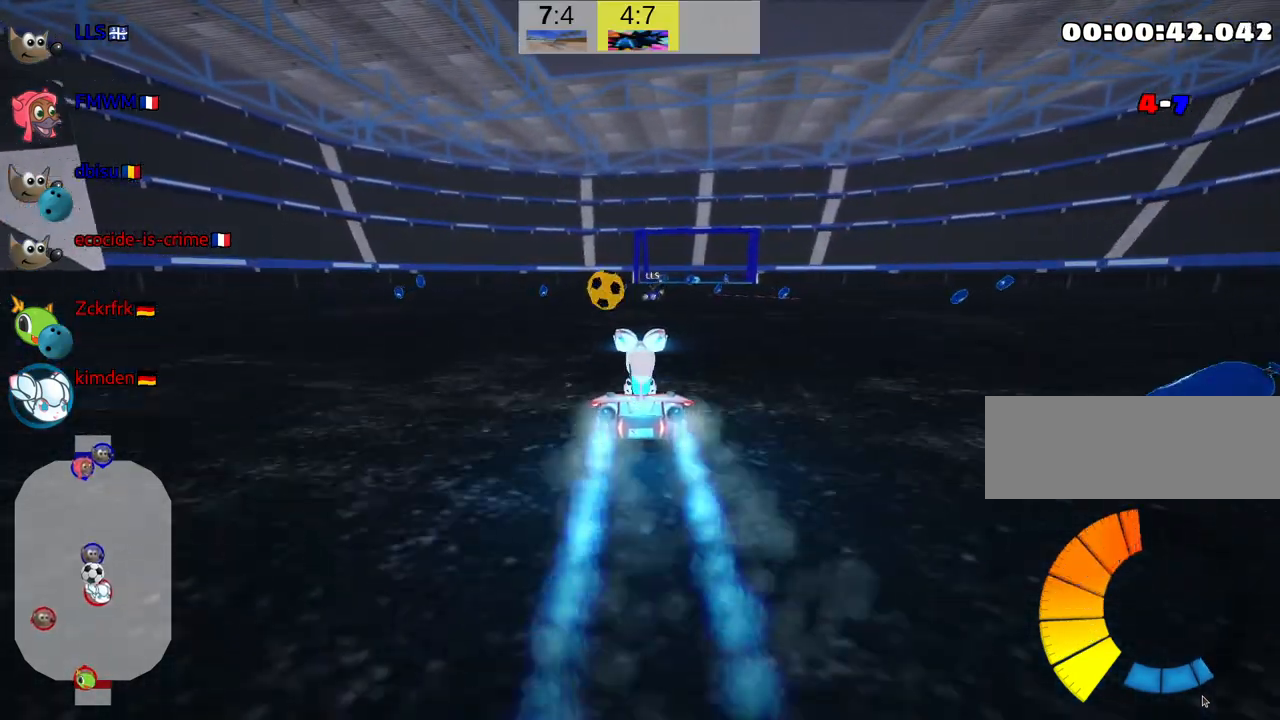
{"keys": ["up"], "events": [[350, "nitro", "up"]]}
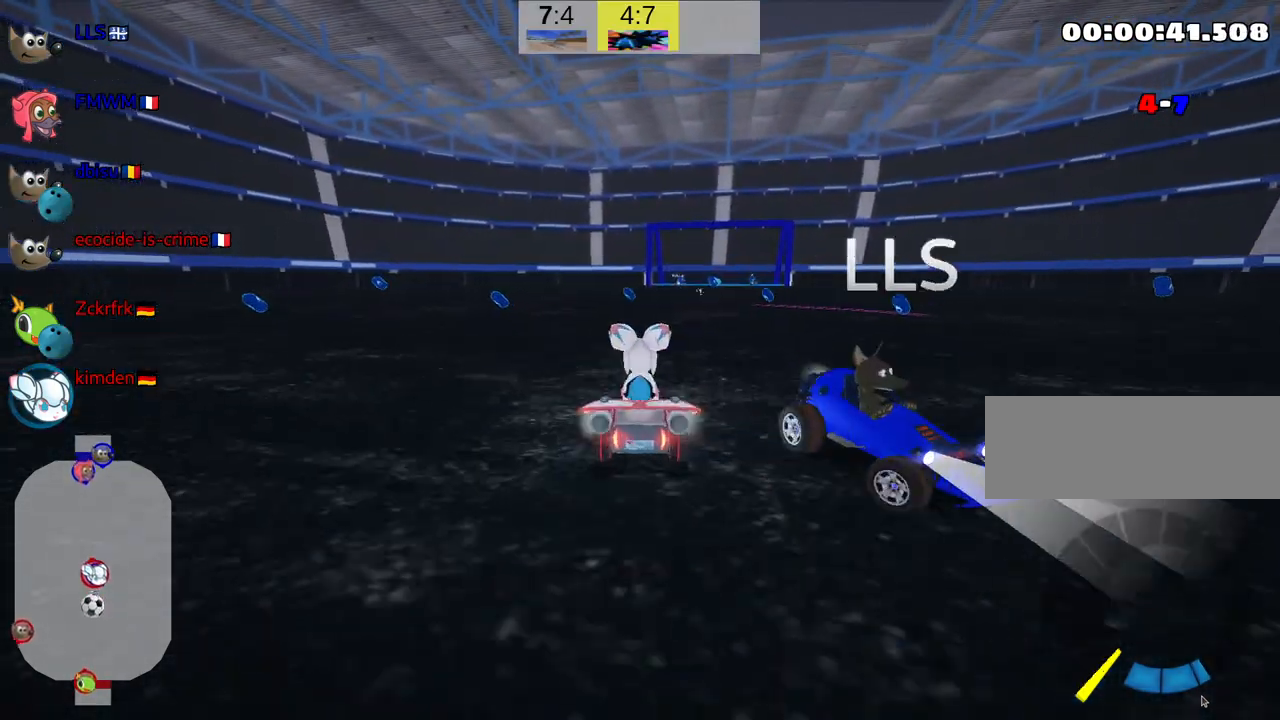
{"keys": ["up"], "events": [[284, "right", "down"], [400, "right", "up"]]}
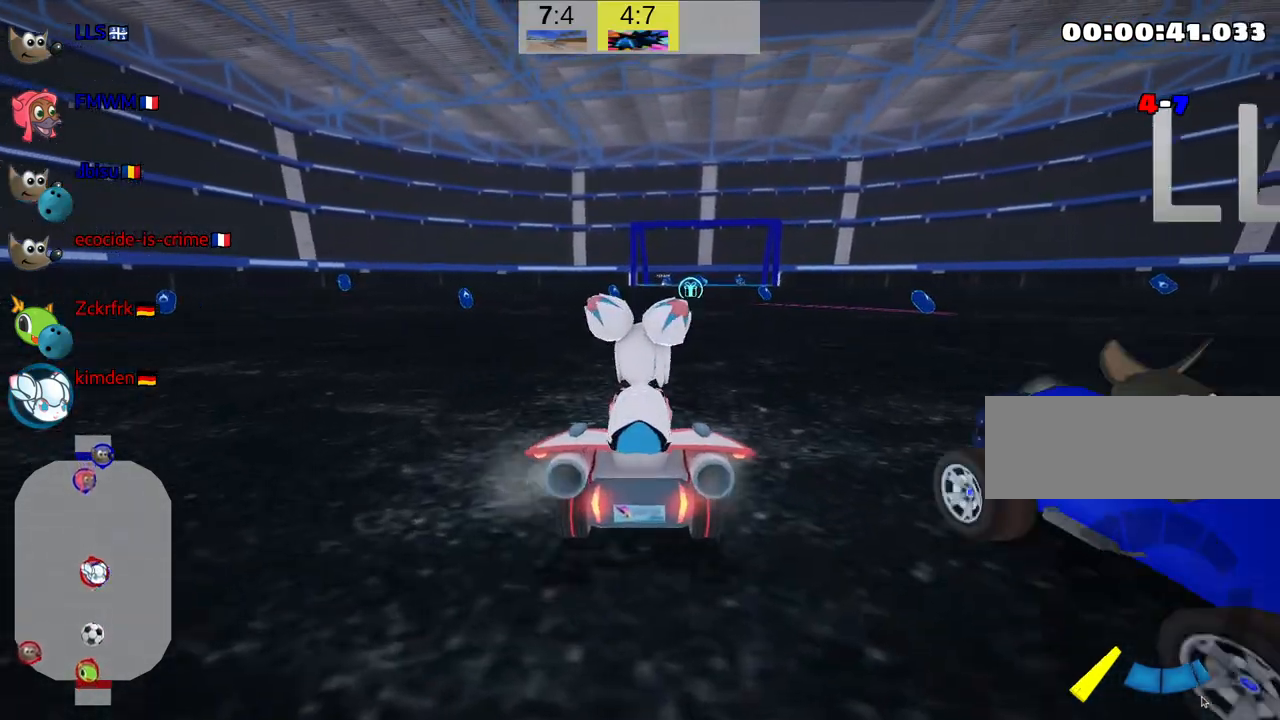
{"keys": ["up"], "events": []}
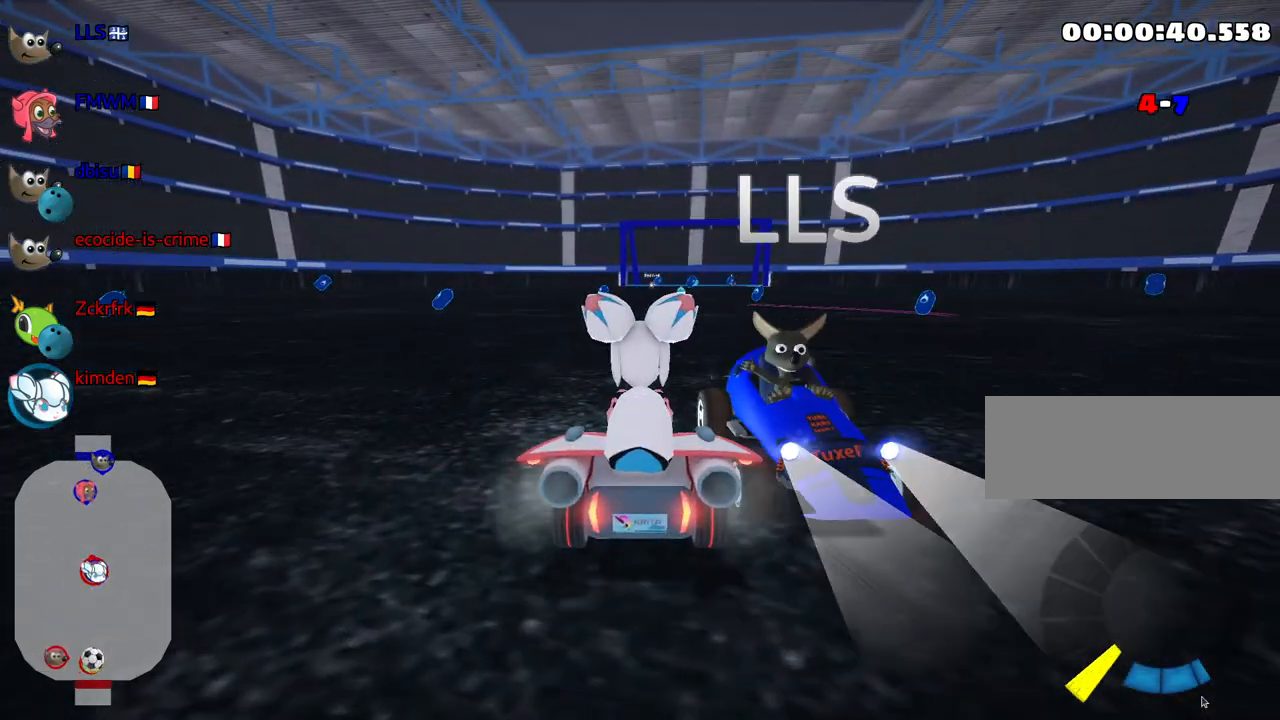
{"keys": ["up"], "events": []}
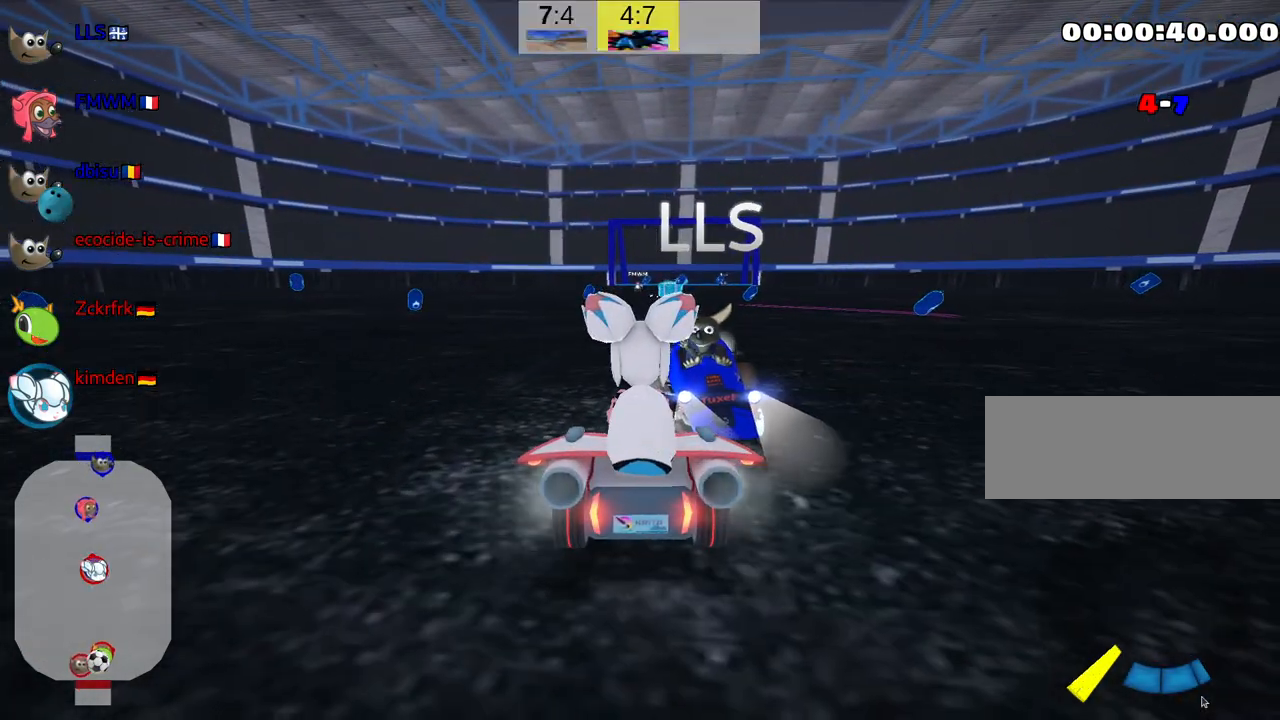
{"keys": ["up"], "events": []}
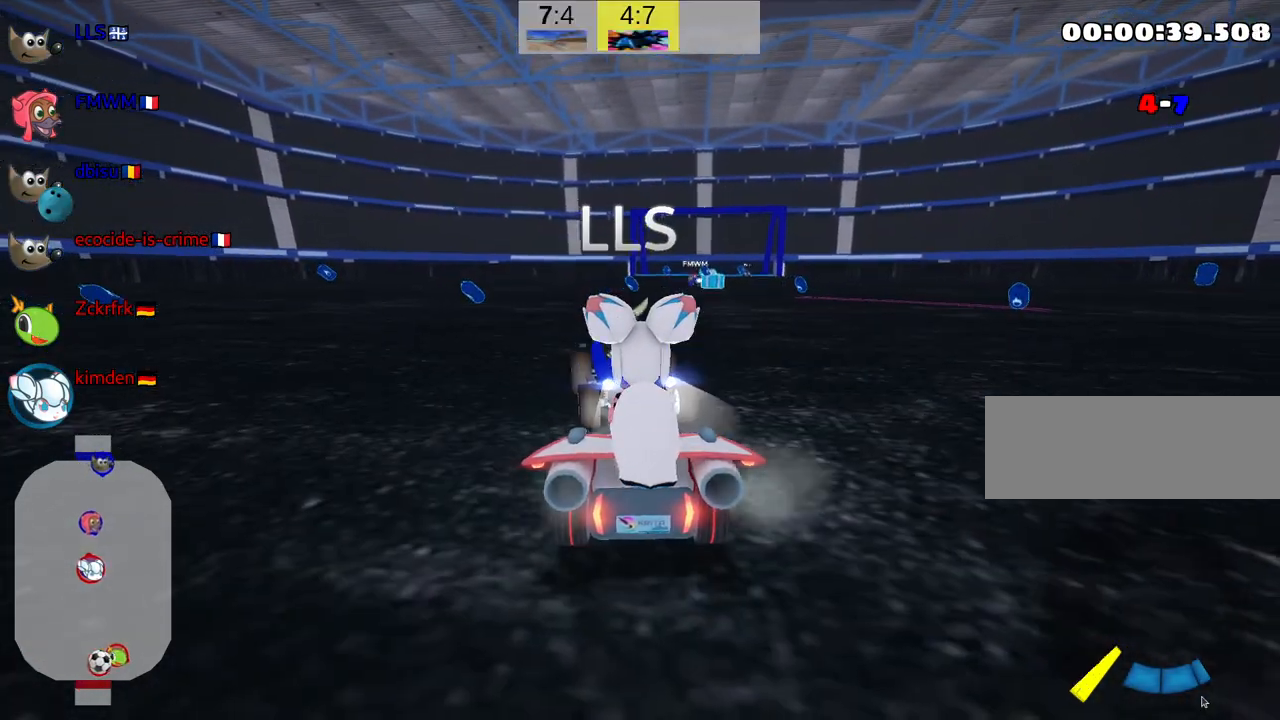
{"keys": ["up"], "events": [[200, "right", "down"], [417, "right", "up"]]}
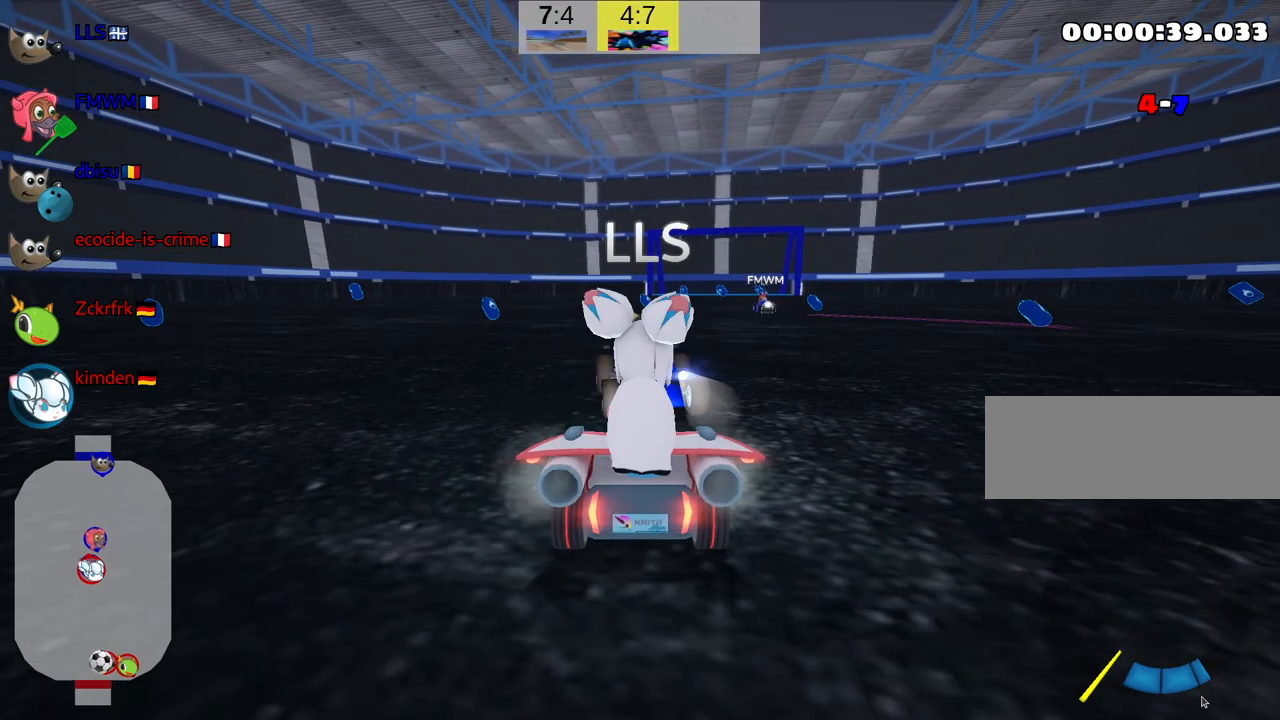
{"keys": ["right", "up"], "events": [[134, "nitro", "down"], [300, "nitro", "up"], [434, "right", "down"]]}
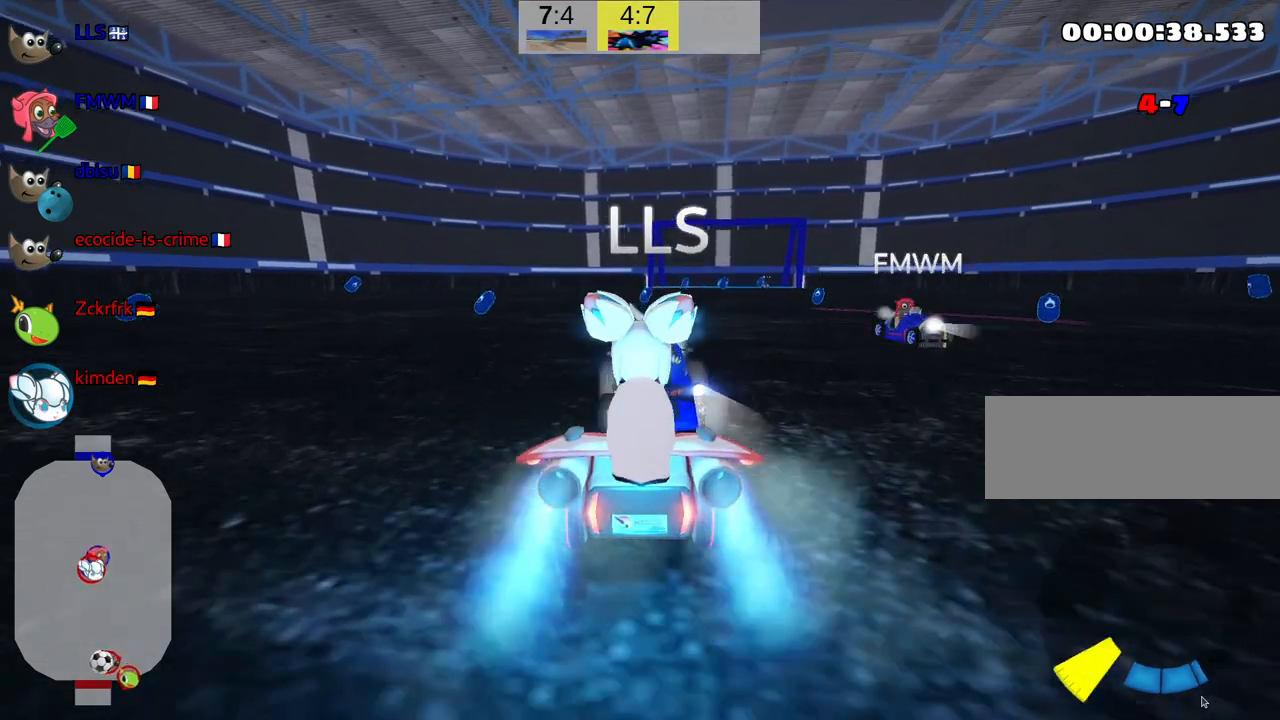
{"keys": ["fire", "up"], "events": [[100, "right", "up"], [400, "fire", "down"]]}
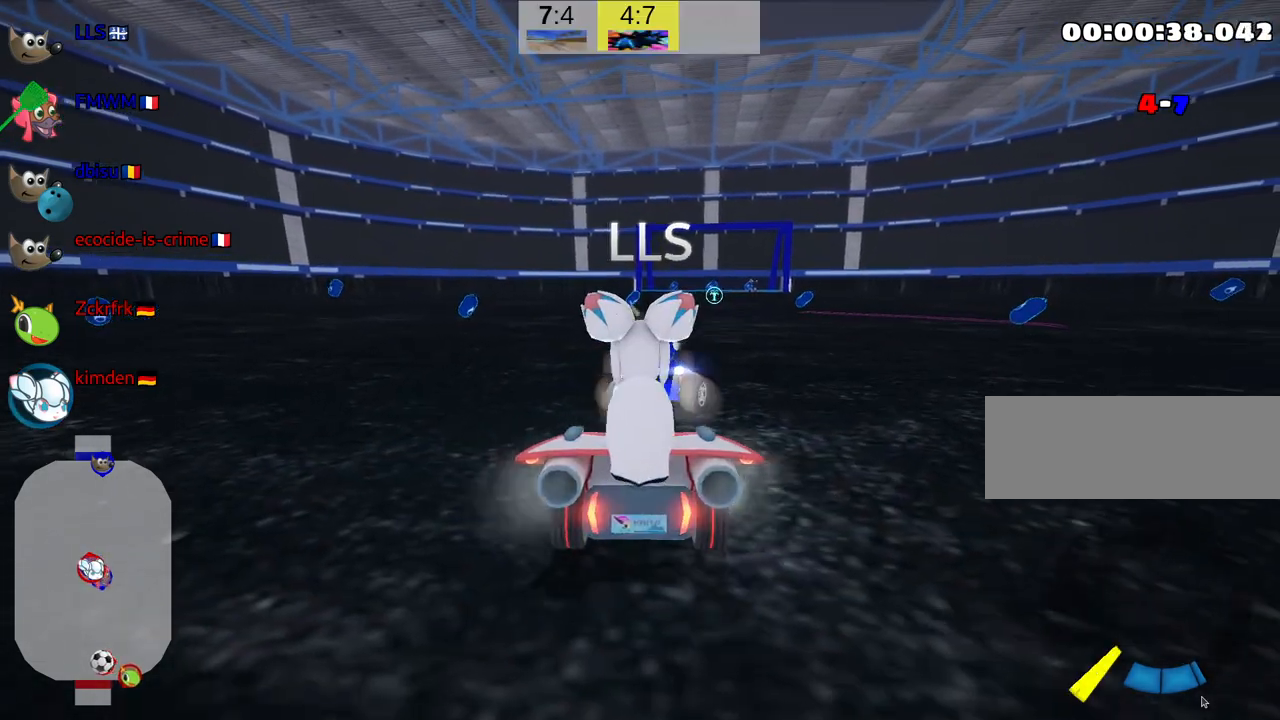
{"keys": ["fire", "up"], "events": [[50, "fire", "up"], [117, "fire", "down"], [234, "fire", "up"], [317, "fire", "down"], [450, "fire", "up"], [500, "fire", "down"]]}
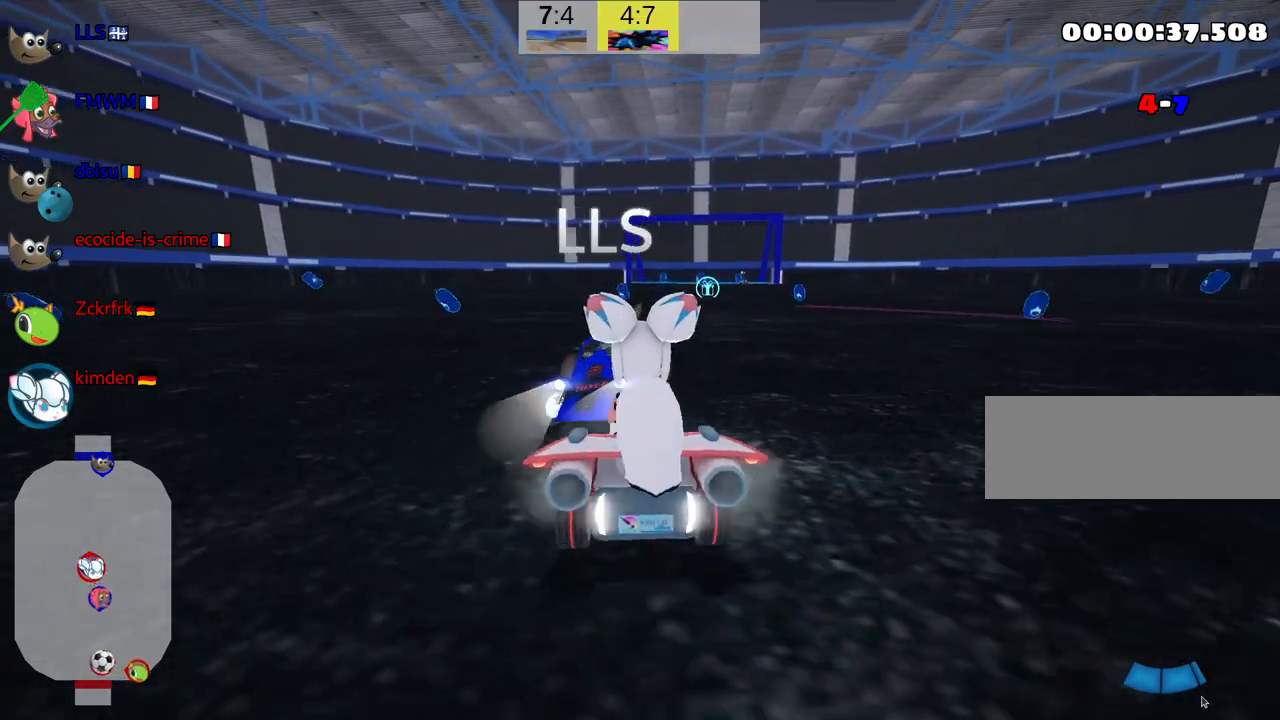
{"keys": ["up"], "events": [[117, "fire", "up"], [150, "fire", "down"], [300, "fire", "up"], [334, "fire", "down"], [500, "fire", "up"]]}
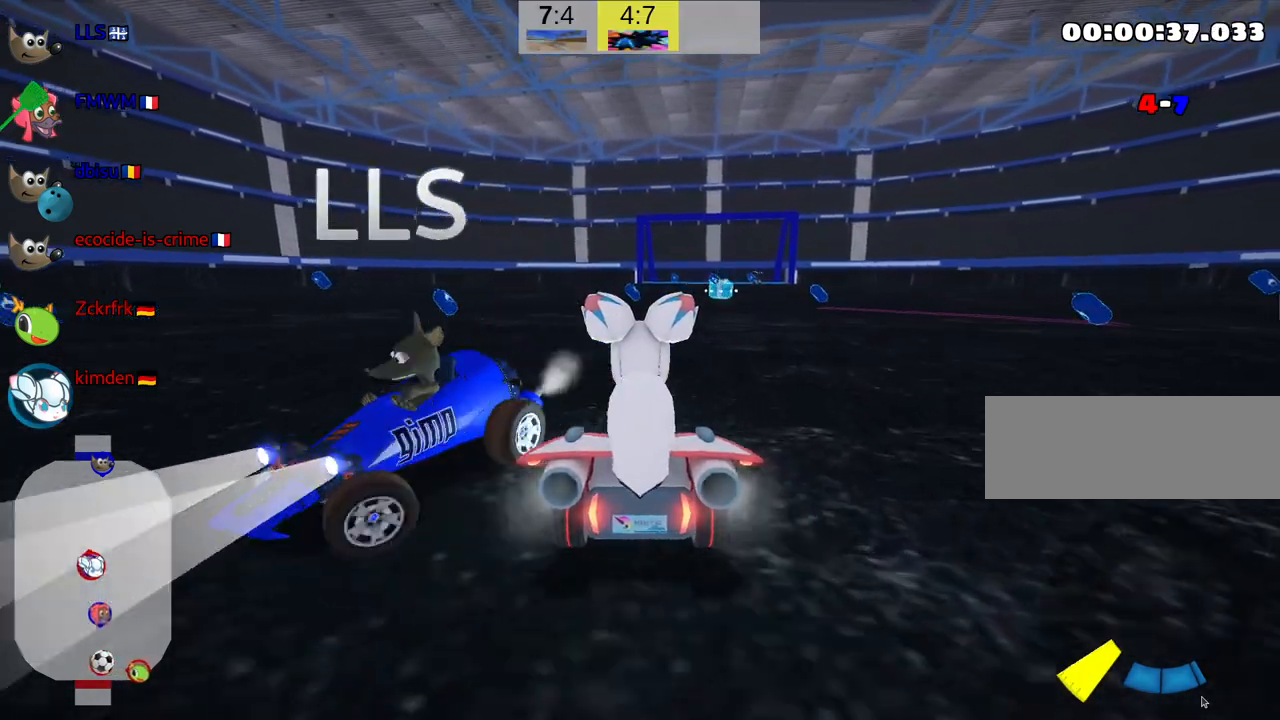
{"keys": ["right", "up"], "events": [[67, "fire", "down"], [384, "right", "down"], [467, "fire", "up"]]}
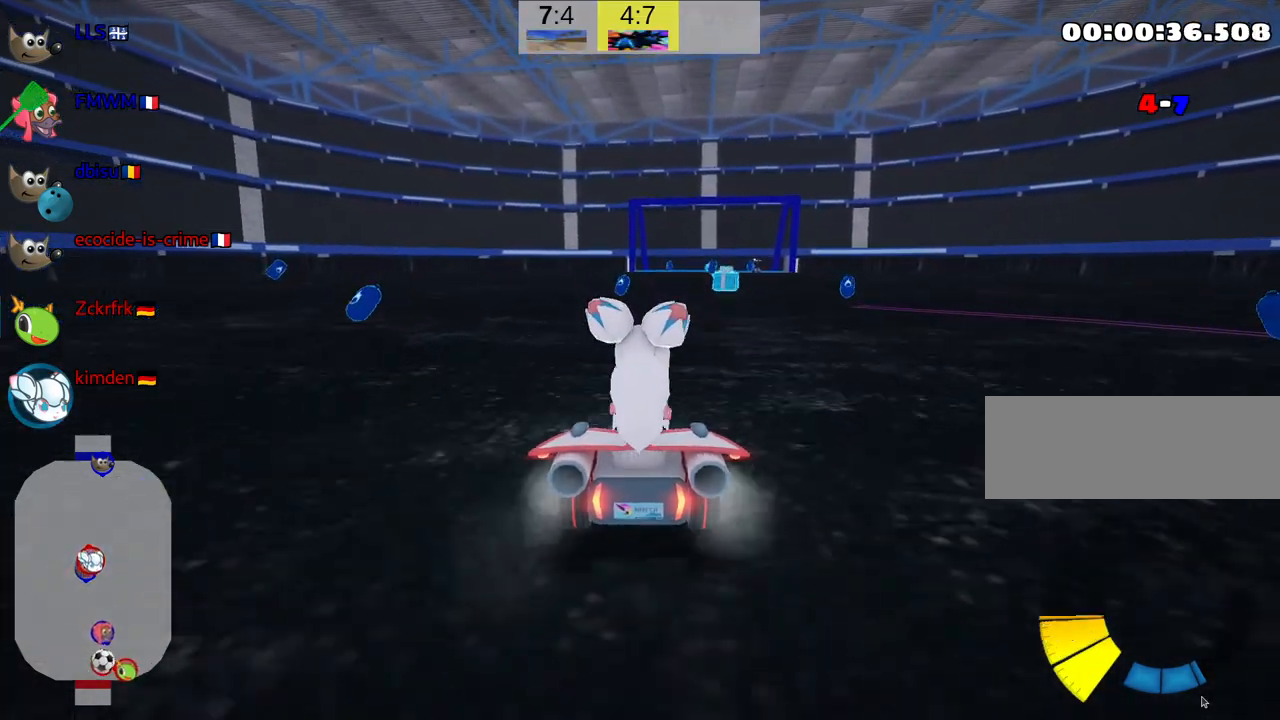
{"keys": ["up"], "events": [[34, "right", "up"], [67, "nitro", "down"], [217, "nitro", "up"], [284, "right", "down"], [450, "right", "up"]]}
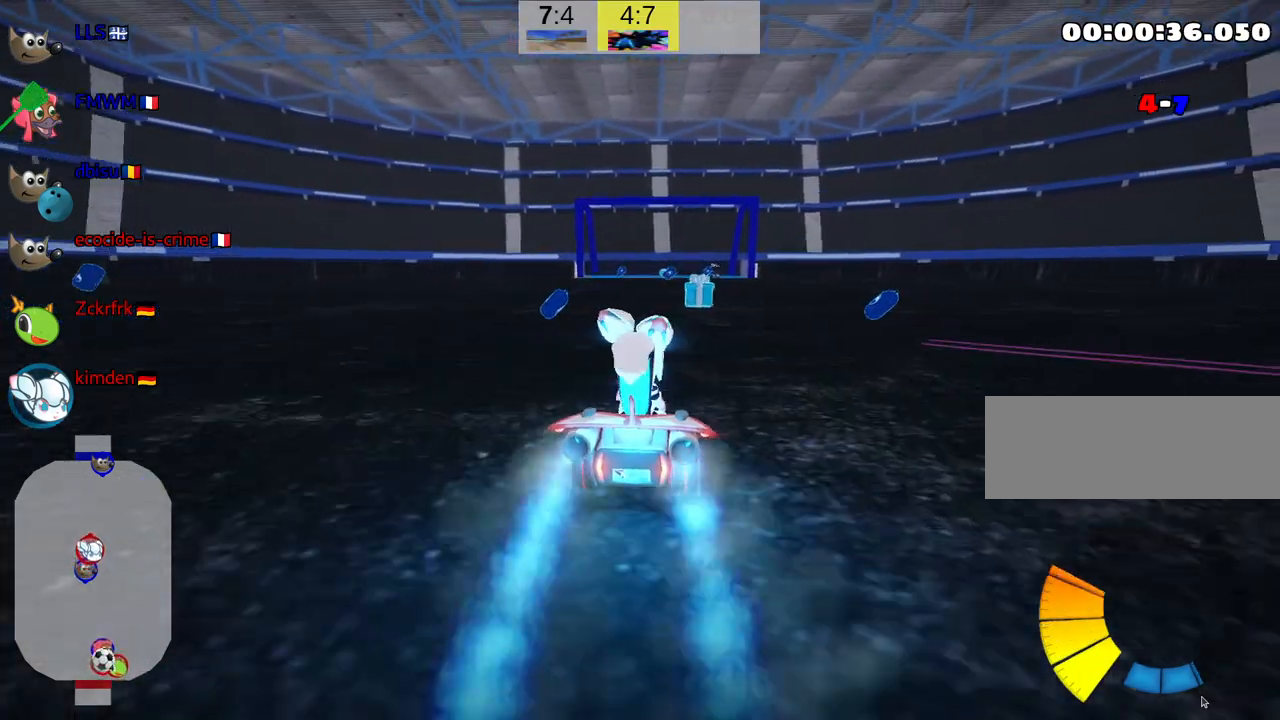
{"keys": ["right", "skid", "up"], "events": [[450, "right", "down"], [484, "skid", "down"]]}
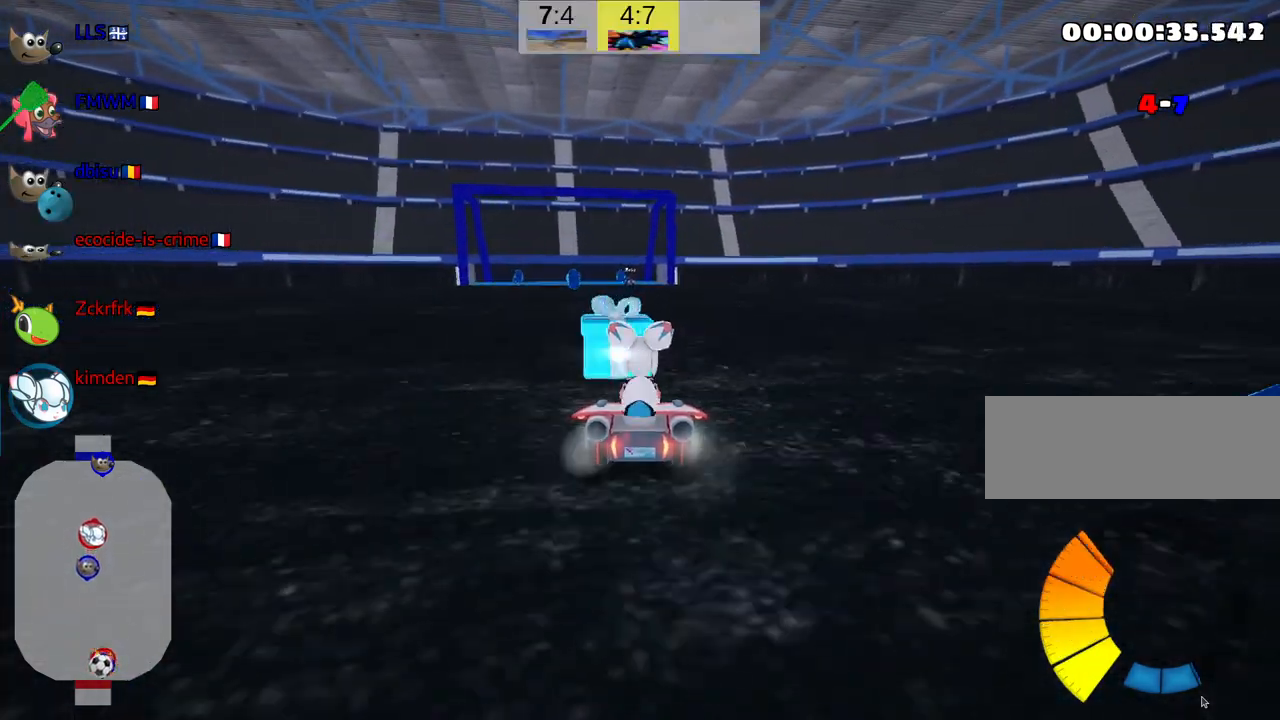
{"keys": ["right", "skid", "up"], "events": []}
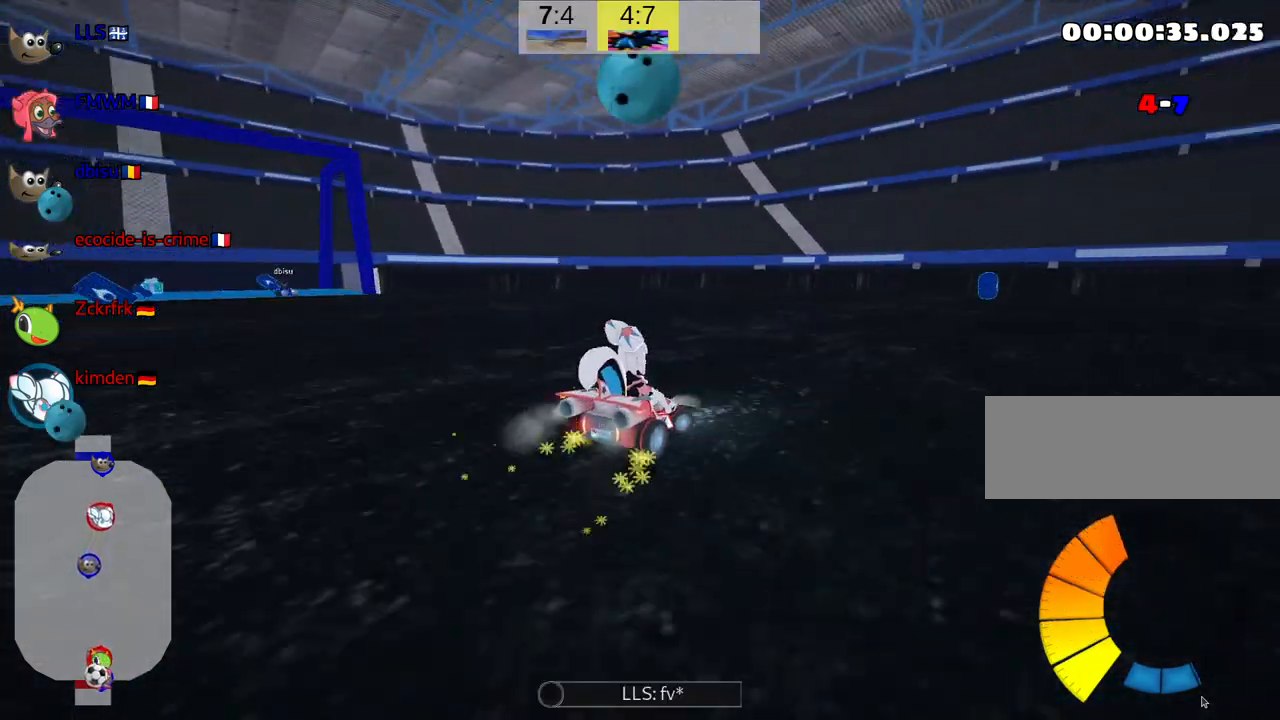
{"keys": ["right", "skid", "up"], "events": []}
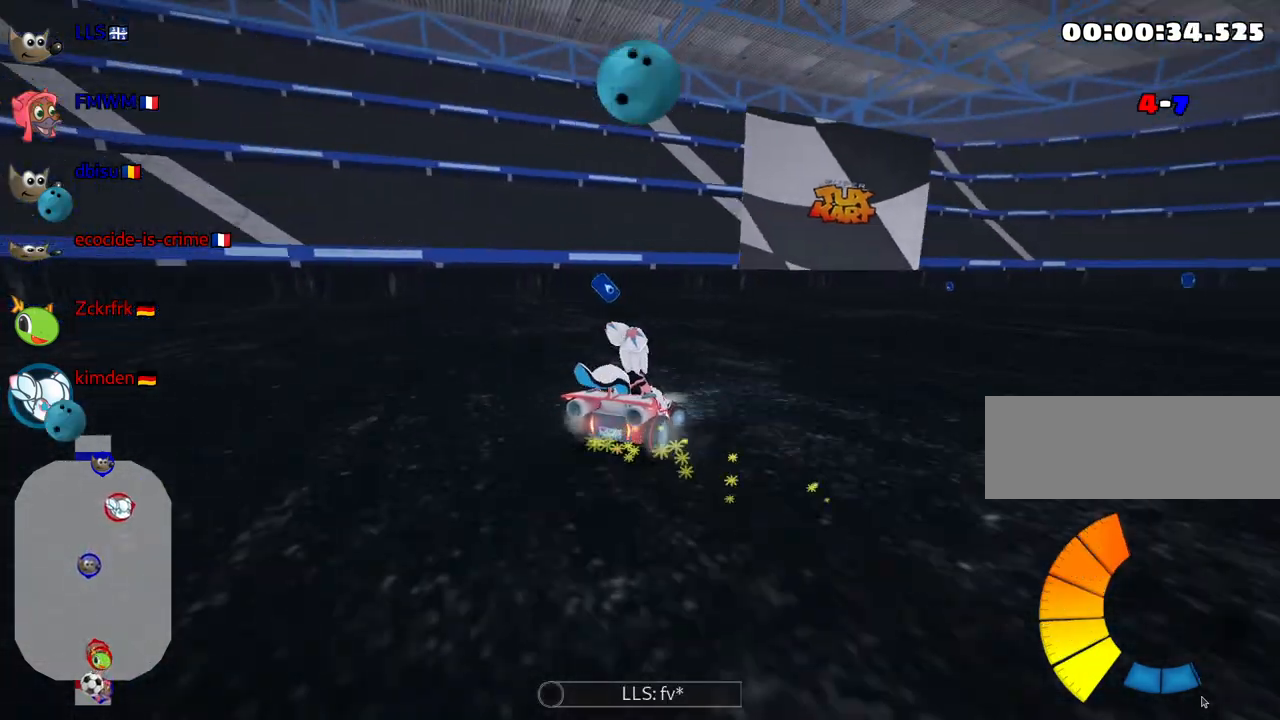
{"keys": ["right", "skid", "up"], "events": []}
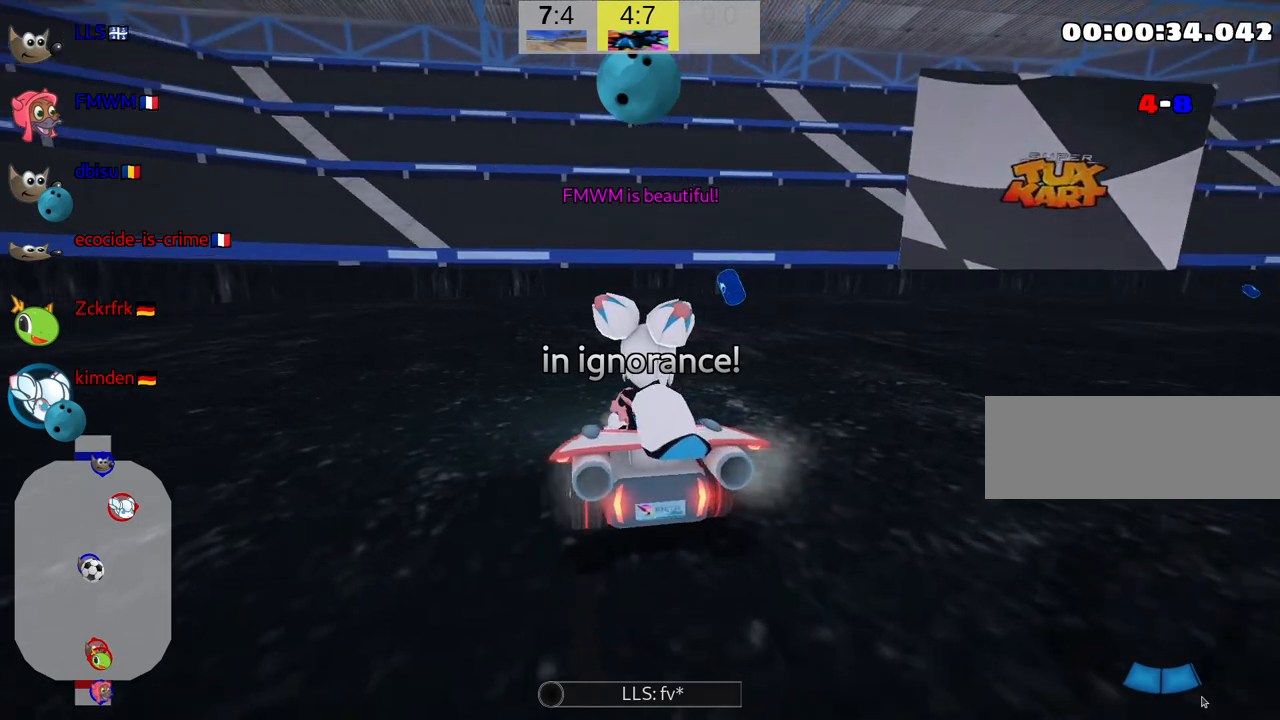
{"keys": ["up"], "events": [[200, "skid", "up"], [450, "right", "up"]]}
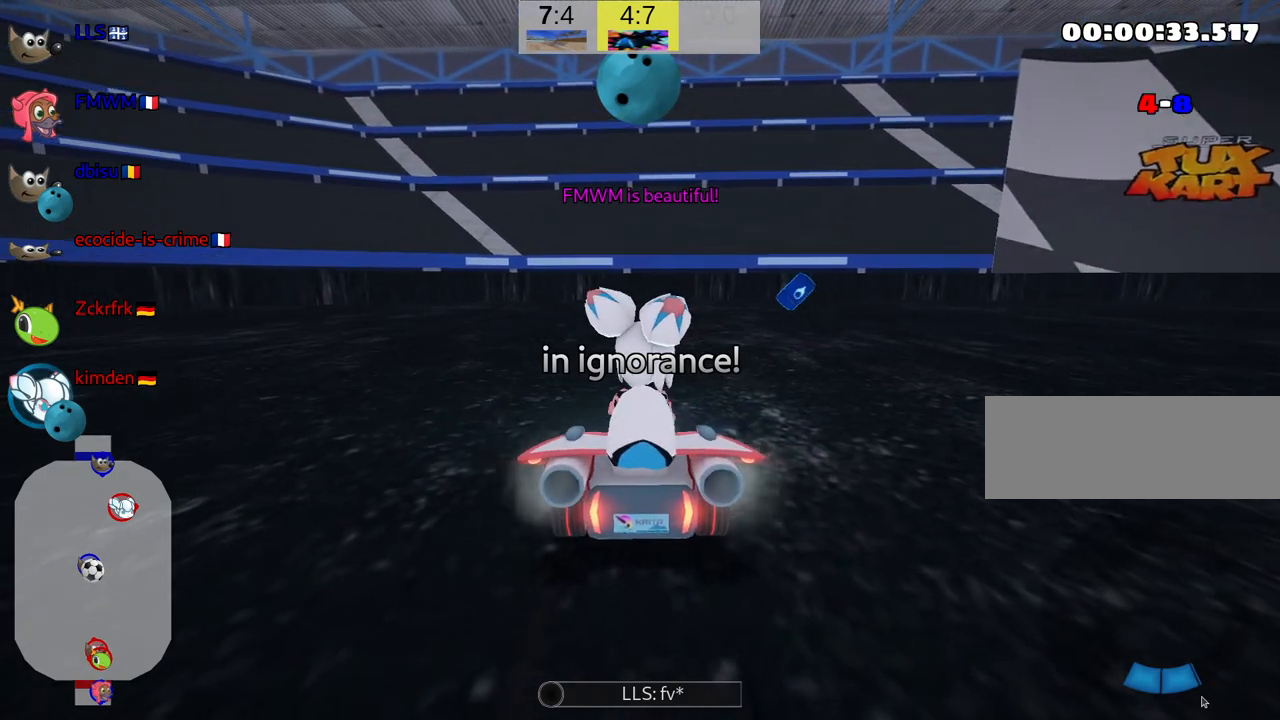
{"keys": ["up"], "events": []}
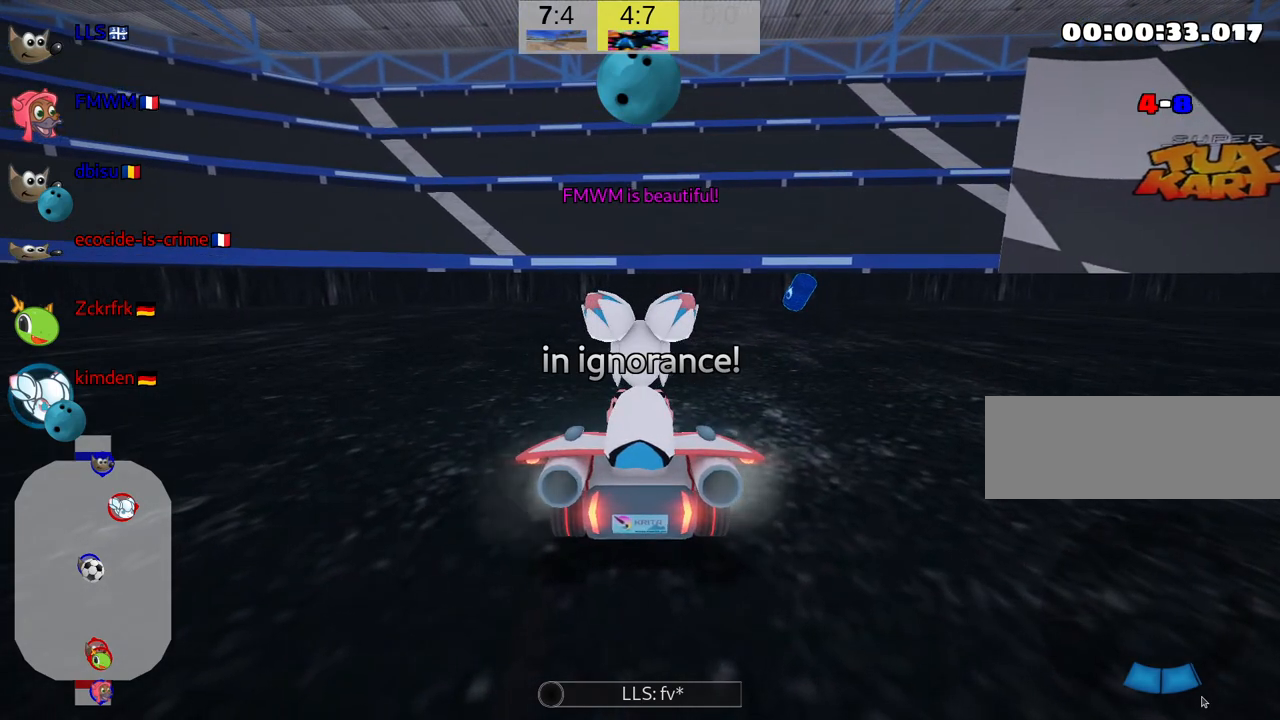
{"keys": ["nitro", "up"], "events": [[417, "nitro", "down"]]}